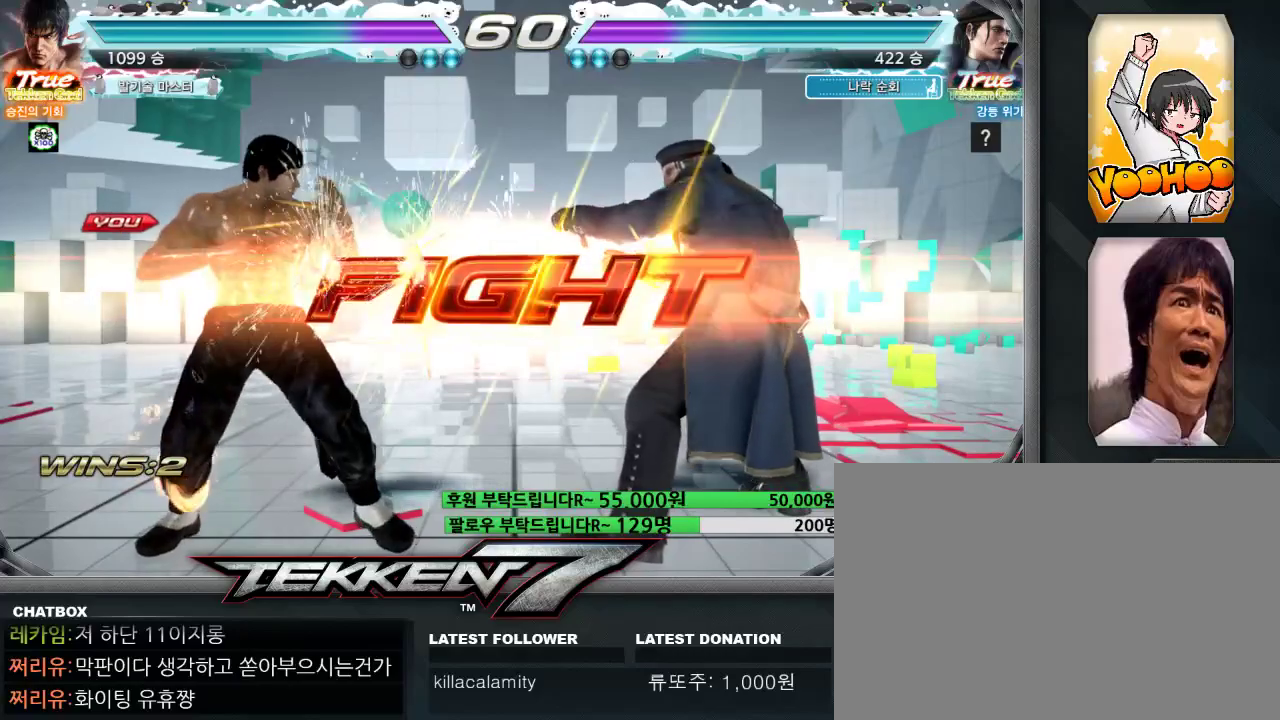
Gameplay with a controller (arcade stick); each line is a JSON object with the inputs held at the frame after it (dt_ms = milliseconds from this image to that frame). "events" lists button and stick changes between this image and that frame as [ms after this image, input, new state], when the widget could be followed in between. Not read: L3 R3.
{"dt_ms": 500, "buttons": [], "left_stick": "left", "events": [[167, "CROSS", "up"], [217, "CIRCLE", "up"], [300, "left_stick", "left"], [350, "CIRCLE", "down"], [367, "CIRCLE", "up"], [383, "CIRCLE", "down"], [433, "CIRCLE", "up"]]}
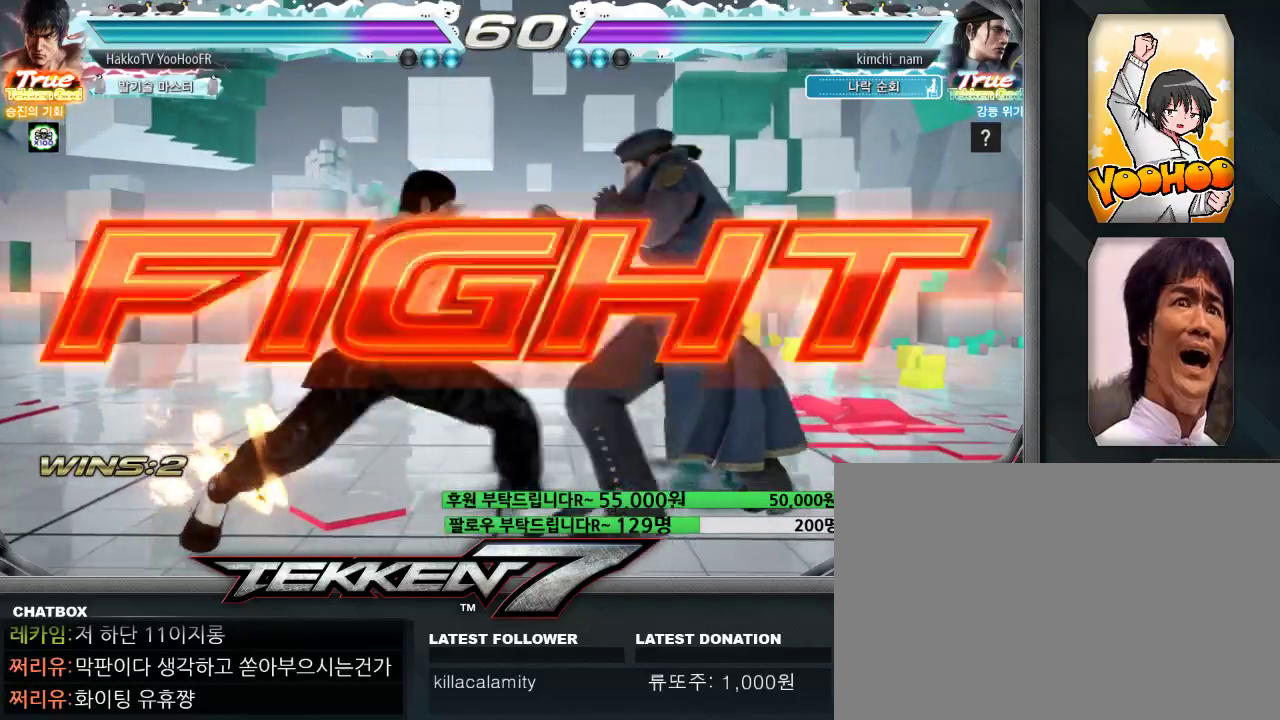
{"dt_ms": 500, "buttons": [], "left_stick": "left", "events": []}
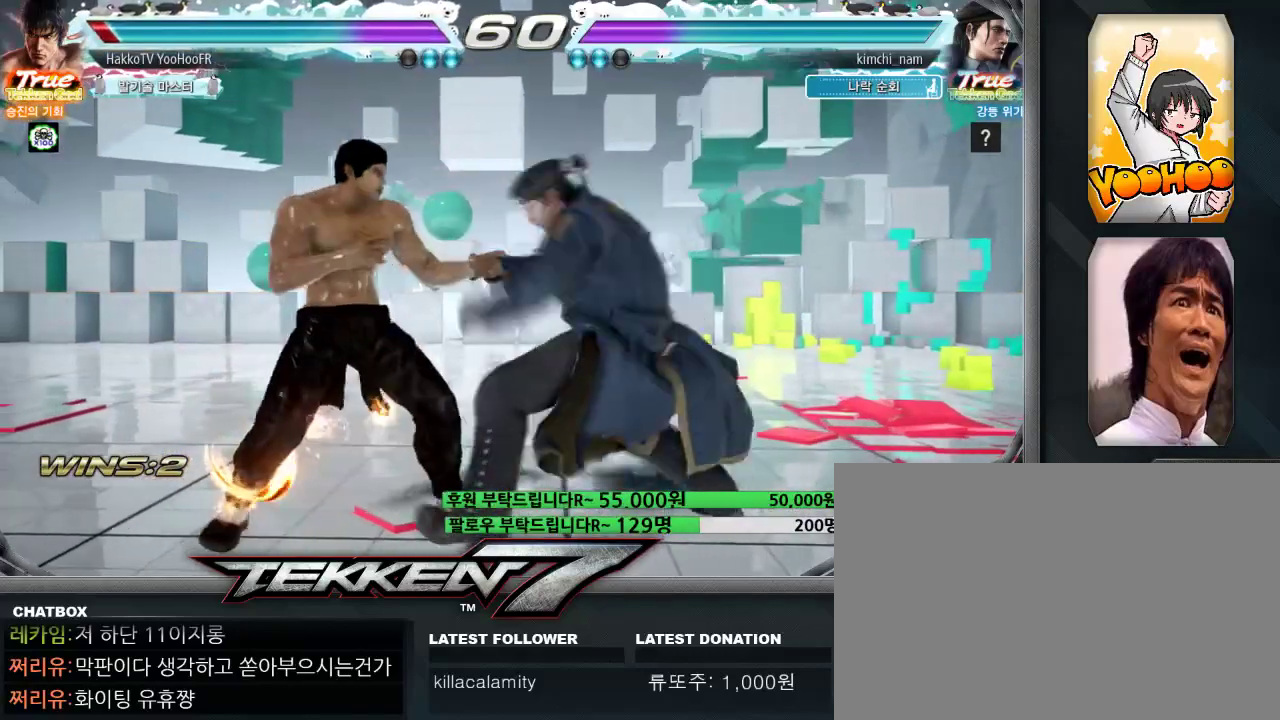
{"dt_ms": 1000, "buttons": [], "left_stick": "down-right"}
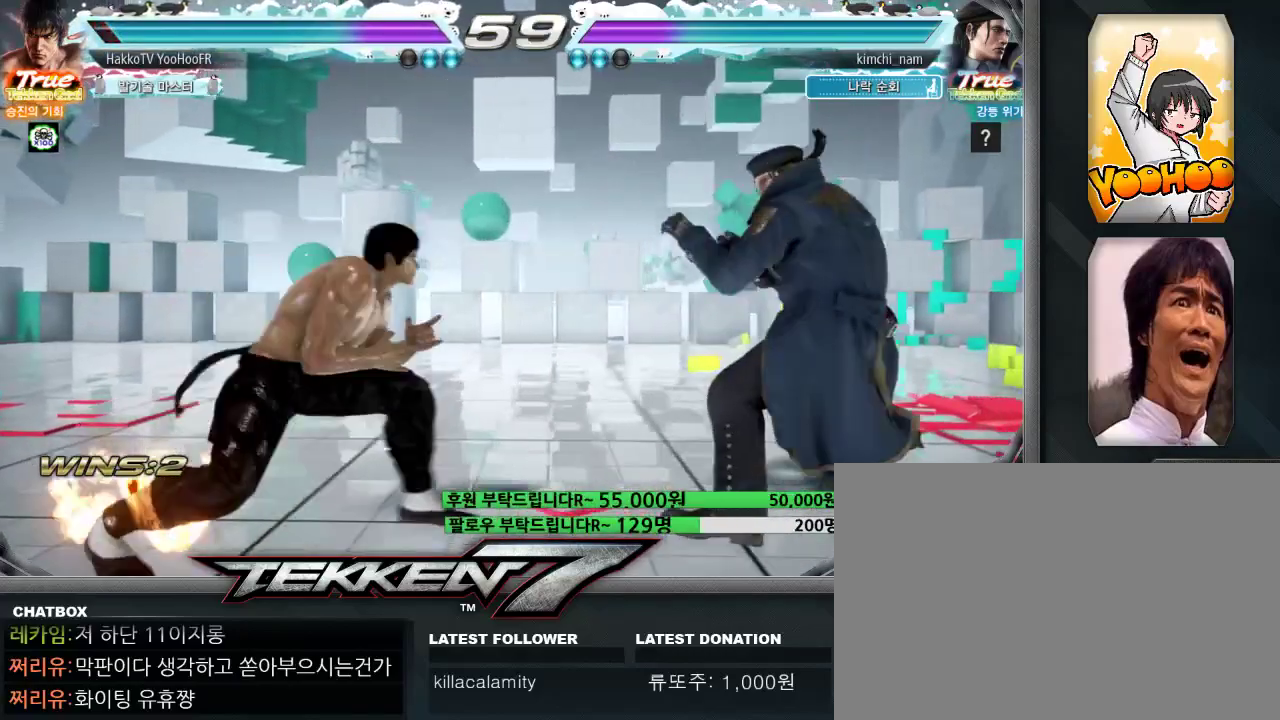
{"dt_ms": 500, "buttons": ["TRIANGLE"], "left_stick": "center", "events": [[100, "SQUARE", "down"], [100, "left_stick", "center"], [250, "SQUARE", "up"], [450, "TRIANGLE", "down"]]}
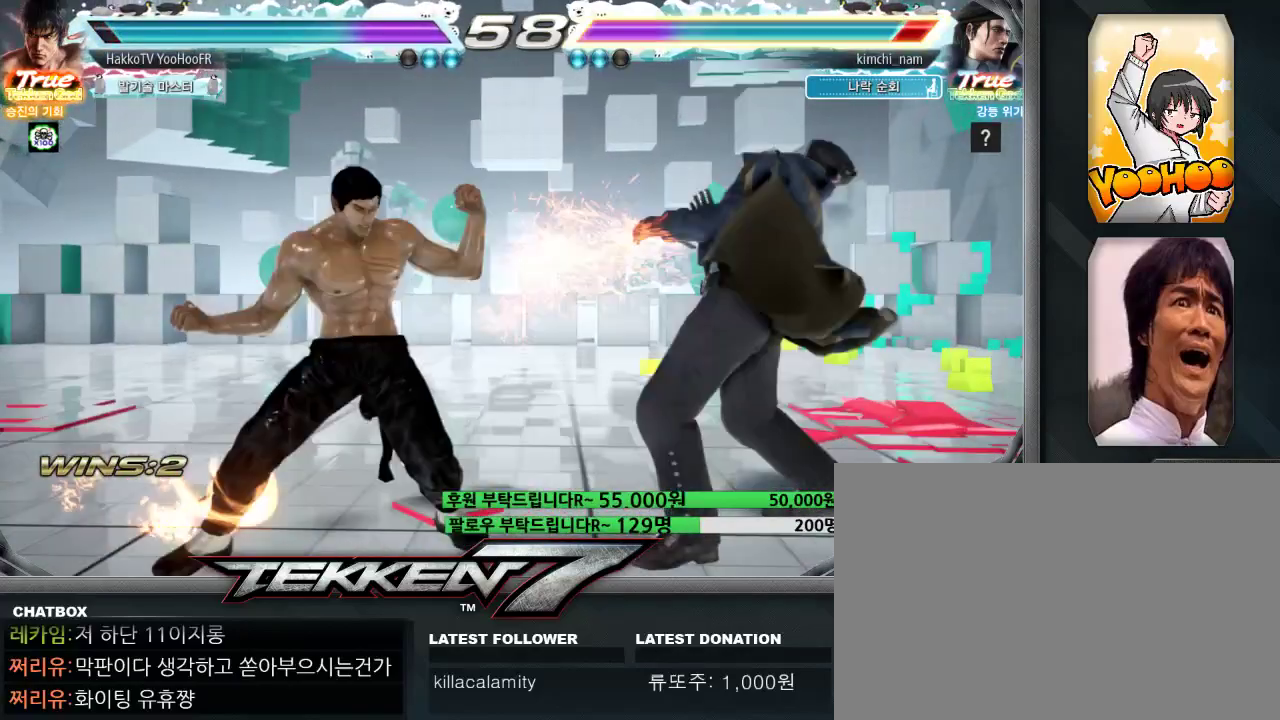
{"dt_ms": 500, "buttons": [], "left_stick": "center", "events": [[33, "TRIANGLE", "up"], [150, "TRIANGLE", "down"], [250, "TRIANGLE", "up"]]}
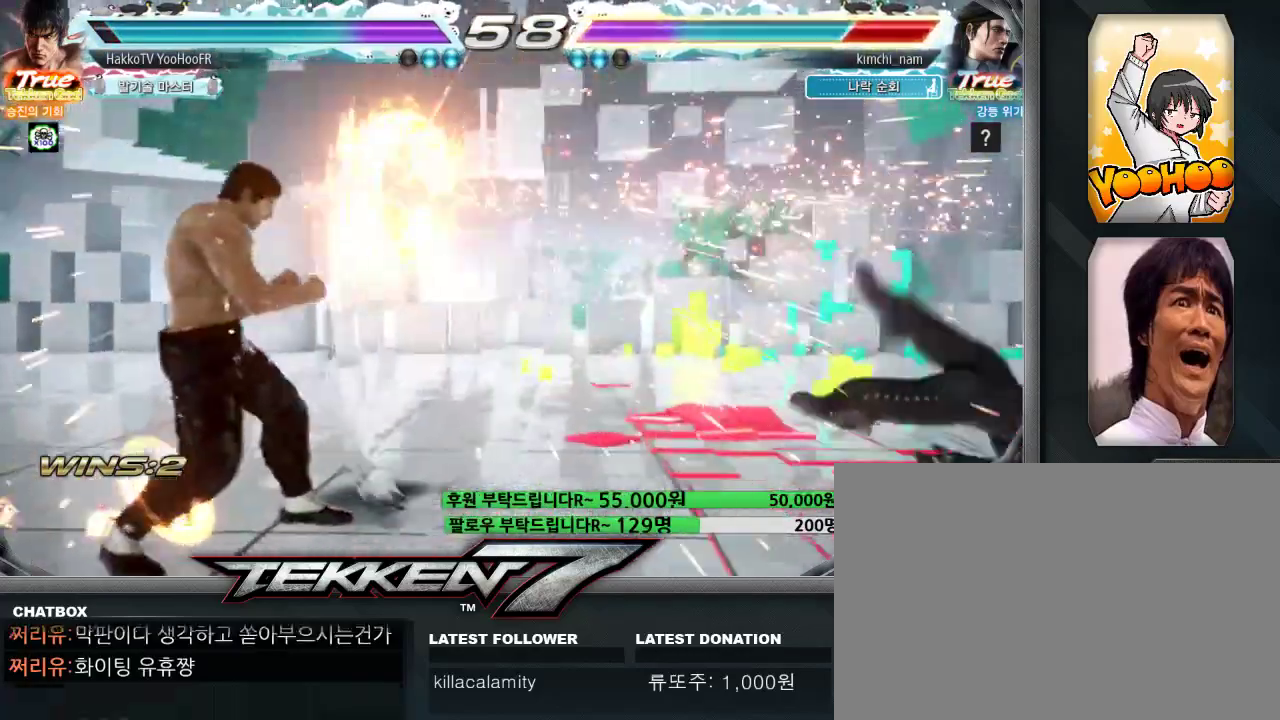
{"dt_ms": 500, "buttons": [], "left_stick": "right", "events": [[150, "left_stick", "right"], [200, "left_stick", "center"], [283, "left_stick", "right"]]}
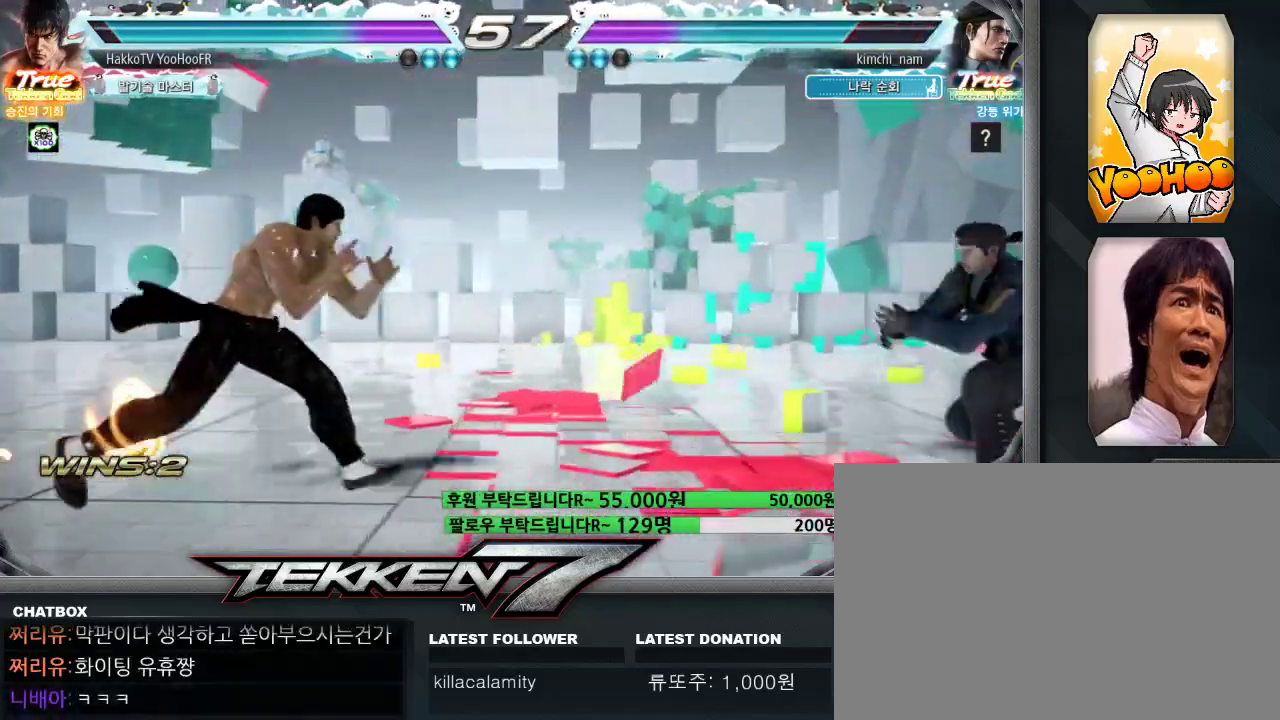
{"dt_ms": 1000, "buttons": [], "left_stick": "right"}
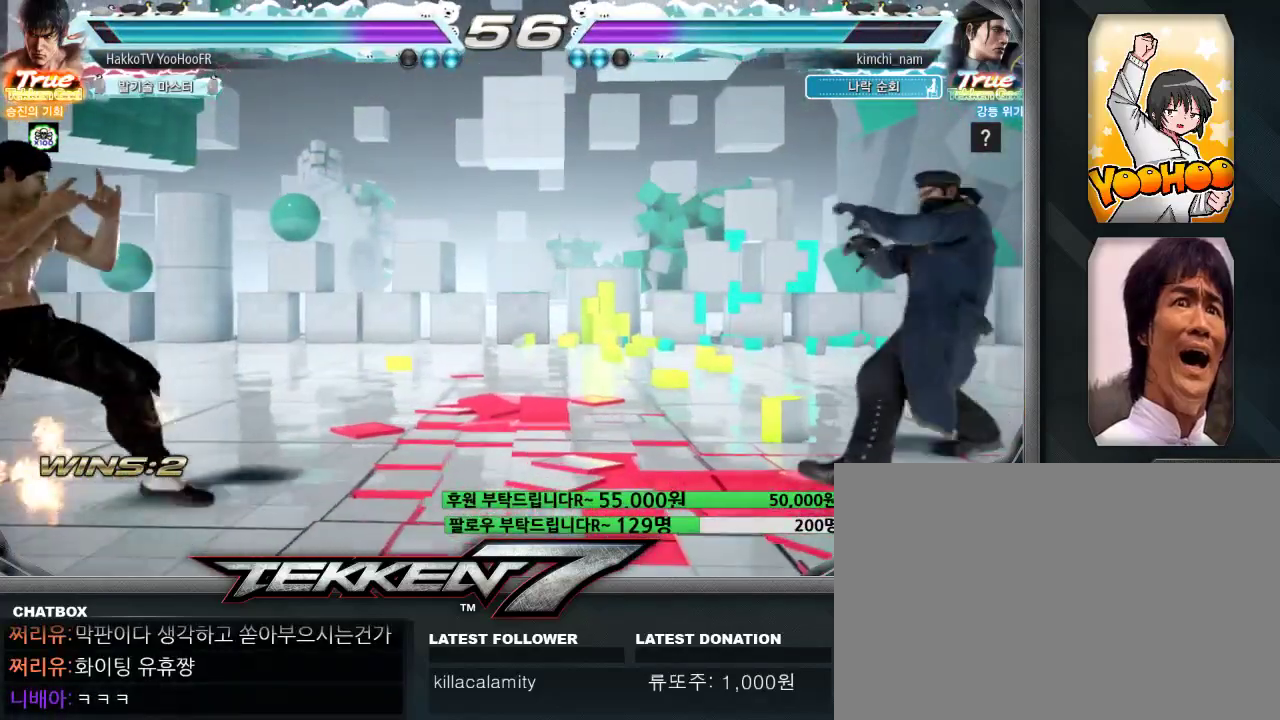
{"dt_ms": 500, "buttons": [], "left_stick": "center", "events": [[183, "left_stick", "up"], [233, "left_stick", "center"], [383, "left_stick", "left"], [450, "left_stick", "center"]]}
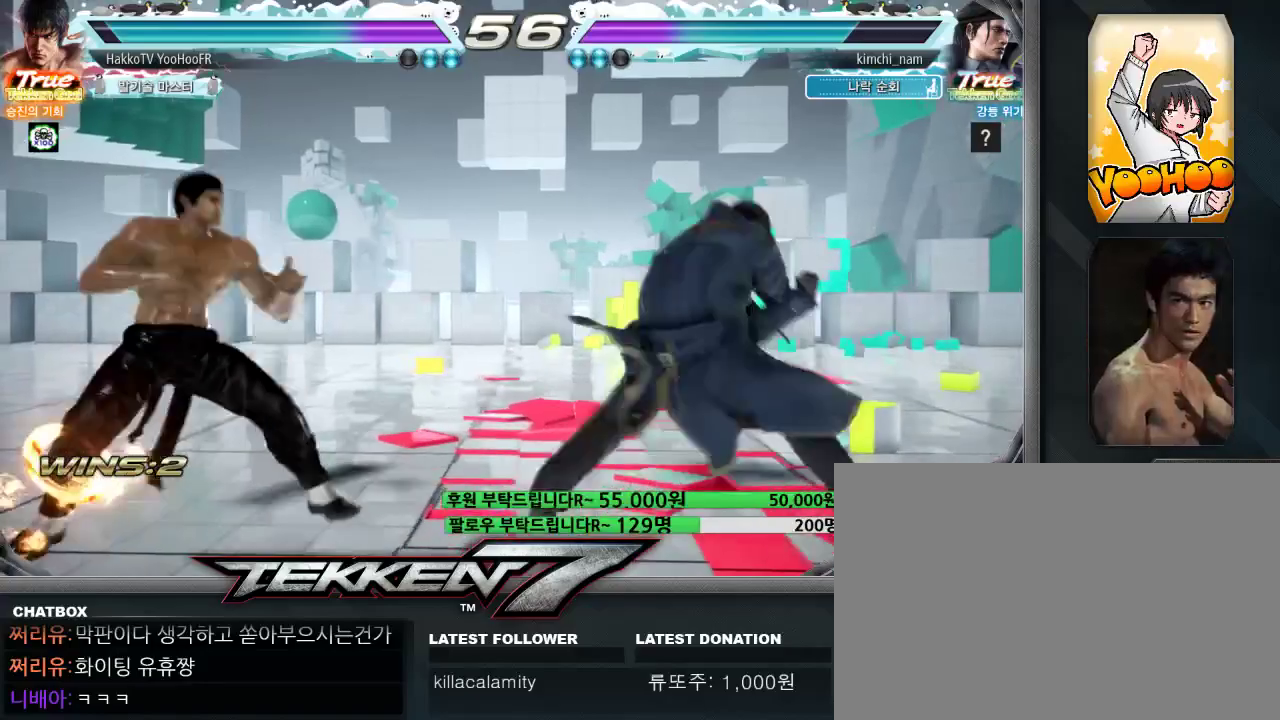
{"dt_ms": 500, "buttons": [], "left_stick": "right"}
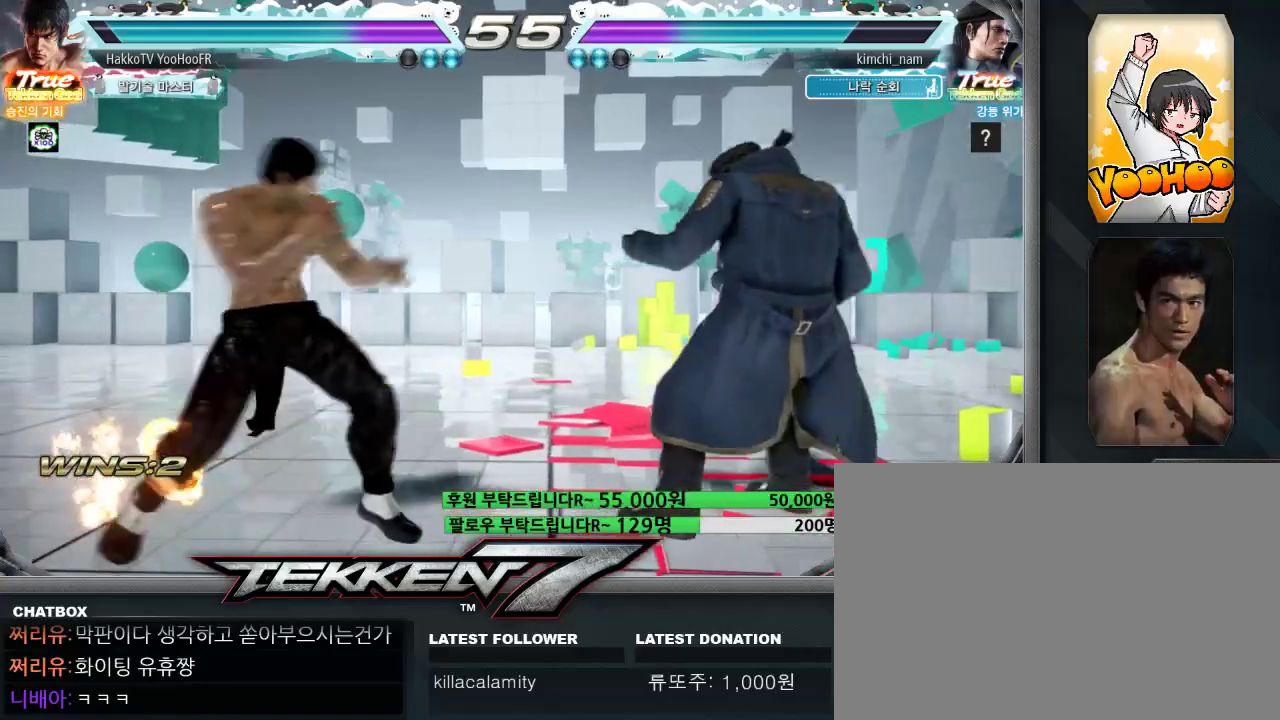
{"dt_ms": 500, "buttons": [], "left_stick": "left"}
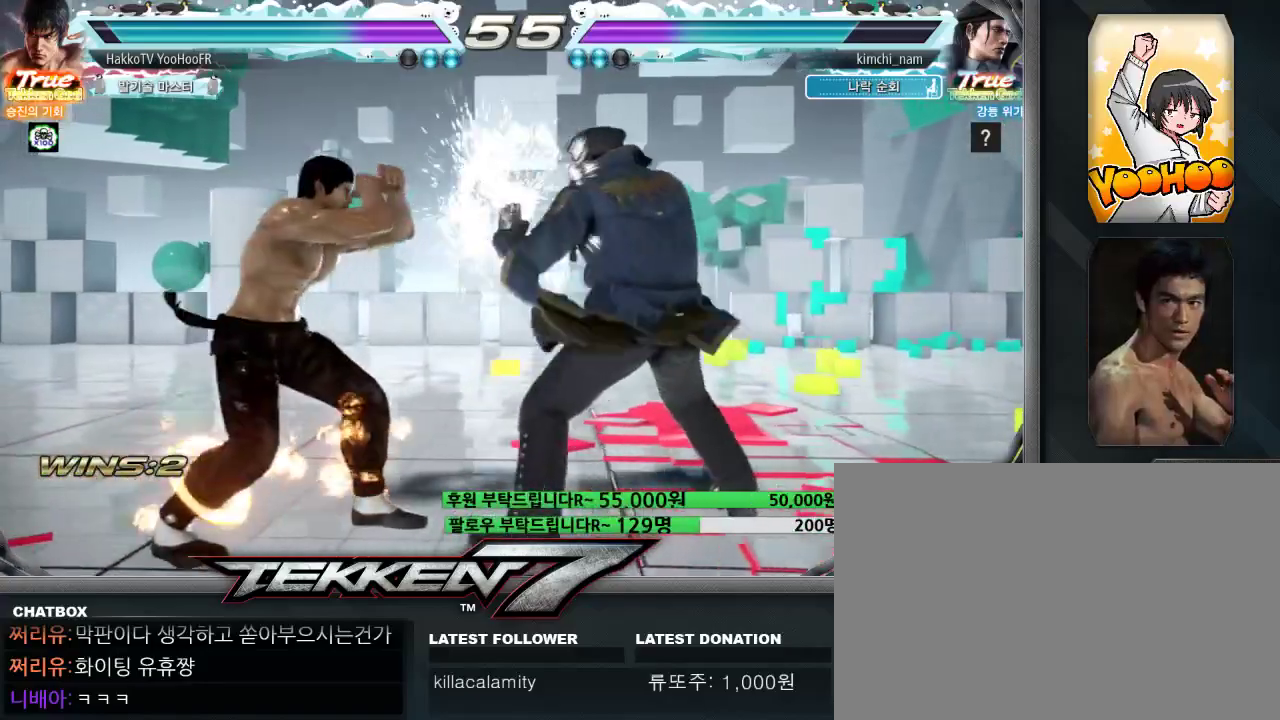
{"dt_ms": 500, "buttons": [], "left_stick": "center"}
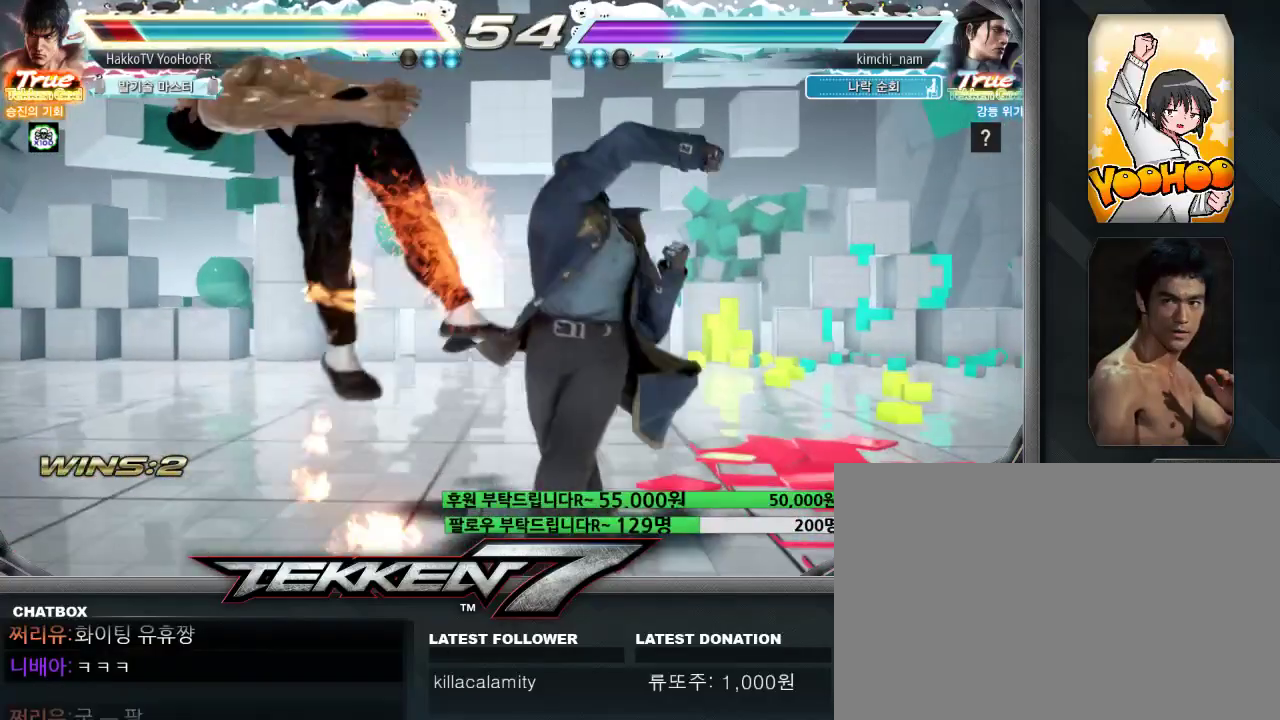
{"dt_ms": 500, "buttons": ["TRIANGLE"], "left_stick": "center", "events": [[500, "TRIANGLE", "down"]]}
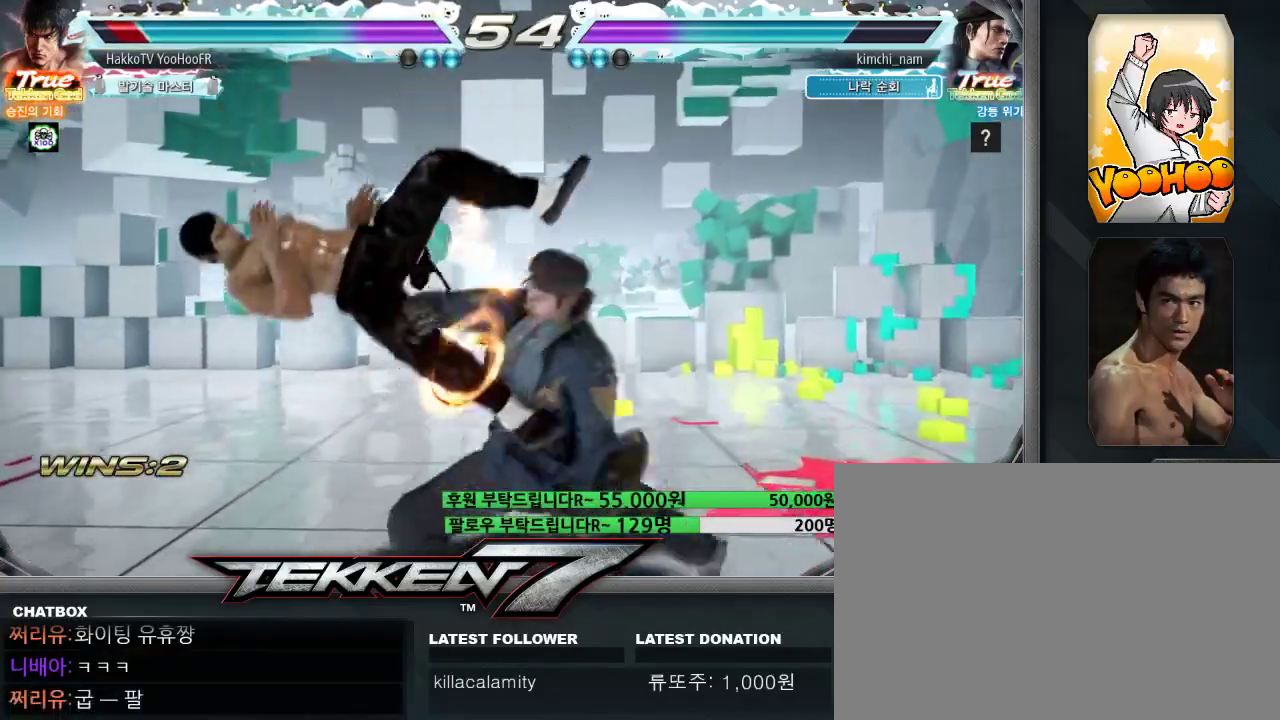
{"dt_ms": 500, "buttons": [], "left_stick": "center", "events": [[33, "SQUARE", "down"], [83, "TRIANGLE", "up"], [100, "SQUARE", "up"], [183, "TRIANGLE", "down"], [217, "SQUARE", "down"], [233, "CROSS", "down"], [250, "CROSS", "up"], [250, "SQUARE", "up"], [250, "TRIANGLE", "up"], [350, "TRIANGLE", "down"], [367, "SQUARE", "down"], [383, "CROSS", "down"], [400, "SQUARE", "up"], [400, "TRIANGLE", "up"], [417, "CROSS", "up"]]}
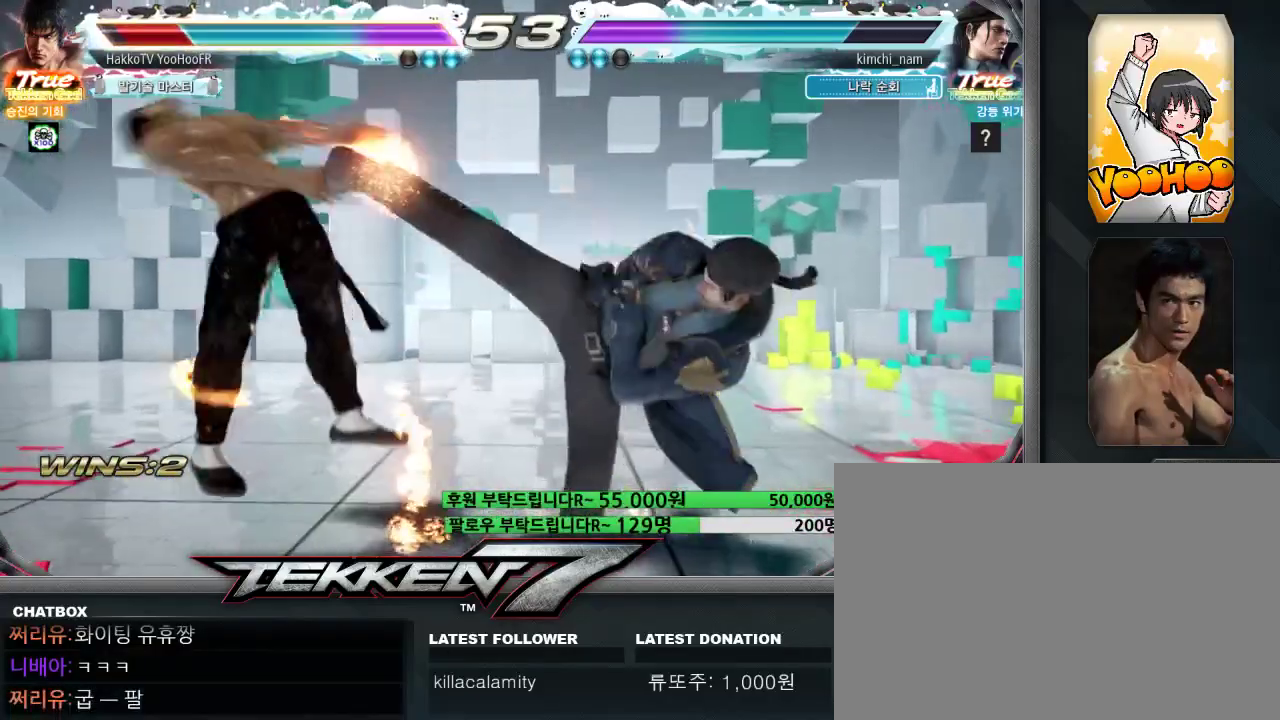
{"dt_ms": 500, "buttons": ["CROSS", "SQUARE", "TRIANGLE"], "left_stick": "center", "events": [[33, "TRIANGLE", "down"], [67, "SQUARE", "down"], [83, "CROSS", "down"], [117, "SQUARE", "up"], [117, "TRIANGLE", "up"], [150, "CROSS", "up"], [183, "TRIANGLE", "down"], [217, "CROSS", "down"], [217, "SQUARE", "down"], [250, "CROSS", "up"], [250, "SQUARE", "up"], [250, "TRIANGLE", "up"], [300, "TRIANGLE", "down"], [333, "CROSS", "down"], [333, "SQUARE", "down"], [367, "SQUARE", "up"], [367, "TRIANGLE", "up"], [417, "CROSS", "up"], [483, "TRIANGLE", "down"], [500, "CROSS", "down"], [500, "SQUARE", "down"]]}
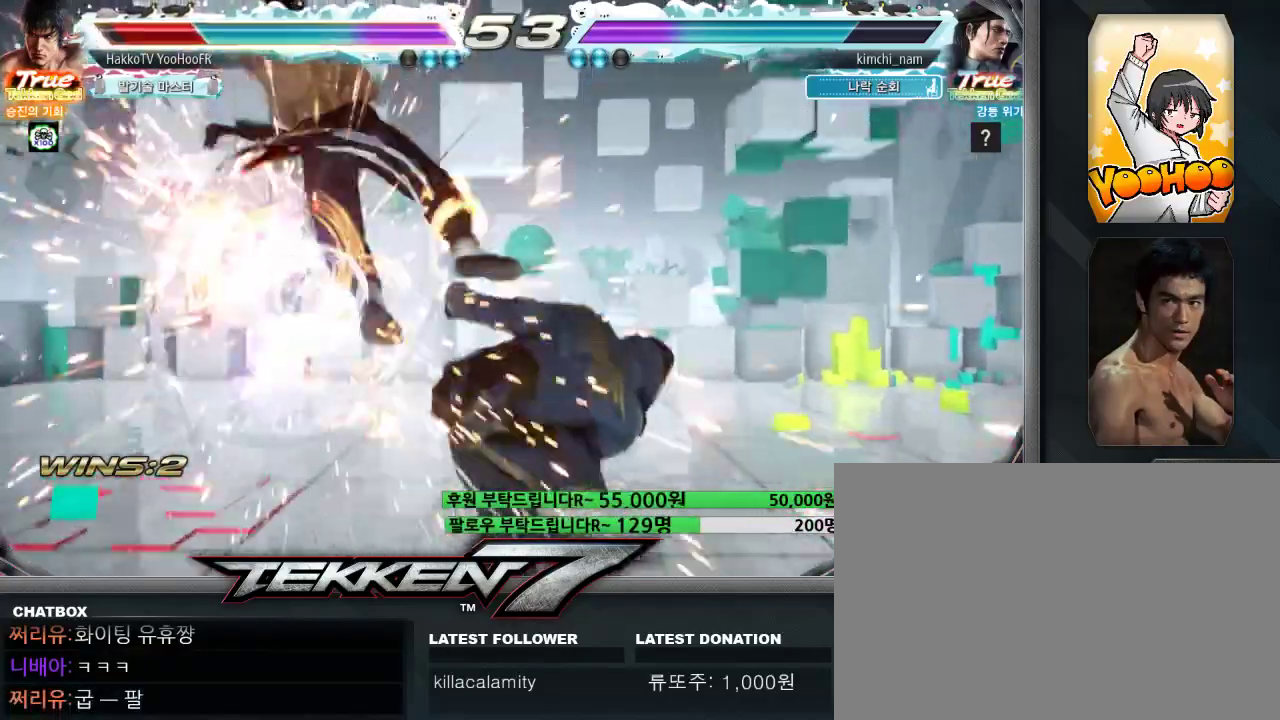
{"dt_ms": 500, "buttons": [], "left_stick": "center", "events": [[17, "SQUARE", "up"], [17, "TRIANGLE", "up"], [50, "CROSS", "up"], [133, "SQUARE", "down"], [133, "TRIANGLE", "down"], [150, "CROSS", "down"], [167, "SQUARE", "up"], [167, "TRIANGLE", "up"], [183, "CROSS", "up"], [267, "TRIANGLE", "down"], [300, "SQUARE", "down"], [317, "CROSS", "down"], [317, "SQUARE", "up"], [317, "TRIANGLE", "up"], [350, "CROSS", "up"], [417, "TRIANGLE", "down"], [450, "CROSS", "down"], [450, "SQUARE", "down"], [467, "SQUARE", "up"], [467, "TRIANGLE", "up"], [500, "CROSS", "up"]]}
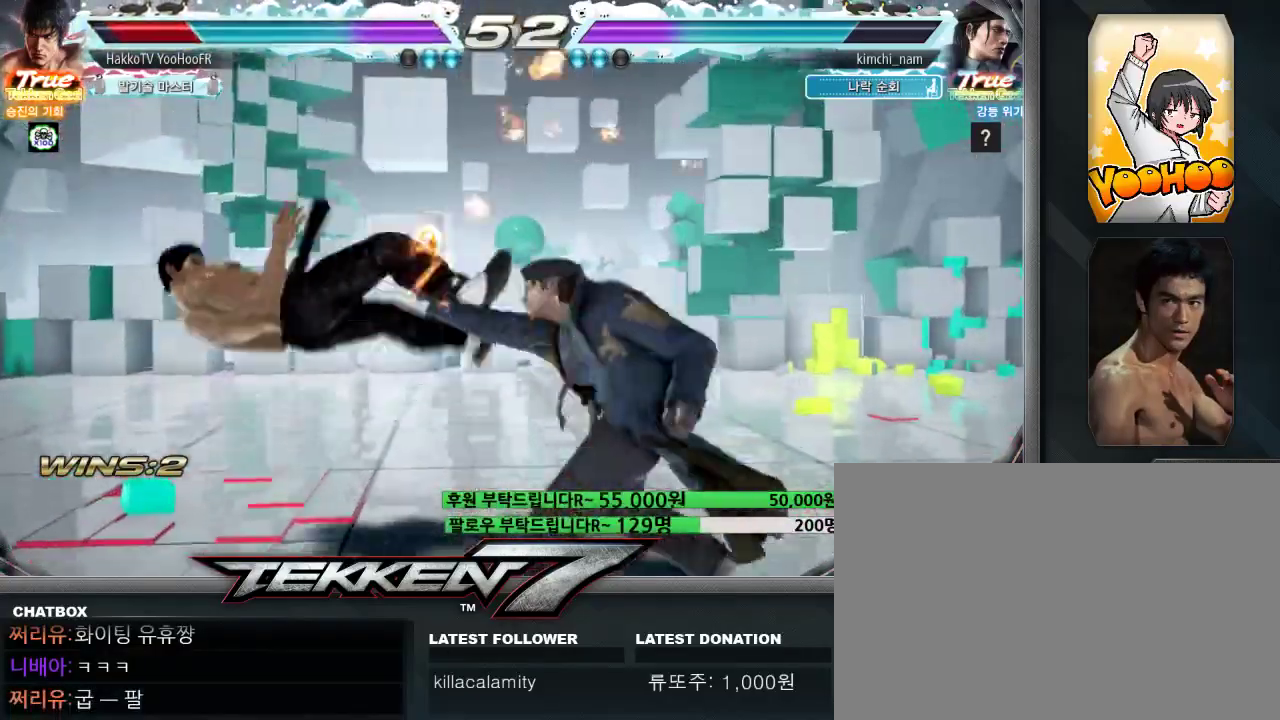
{"dt_ms": 500, "buttons": [], "left_stick": "center", "events": [[83, "TRIANGLE", "down"], [100, "SQUARE", "down"], [117, "CROSS", "down"], [133, "SQUARE", "up"], [133, "TRIANGLE", "up"], [150, "CROSS", "up"], [250, "TRIANGLE", "down"], [267, "SQUARE", "down"], [283, "CROSS", "down"], [300, "SQUARE", "up"], [300, "TRIANGLE", "up"], [333, "CROSS", "up"], [400, "TRIANGLE", "down"], [417, "SQUARE", "down"], [433, "CROSS", "down"], [450, "TRIANGLE", "up"], [467, "SQUARE", "up"], [483, "CROSS", "up"]]}
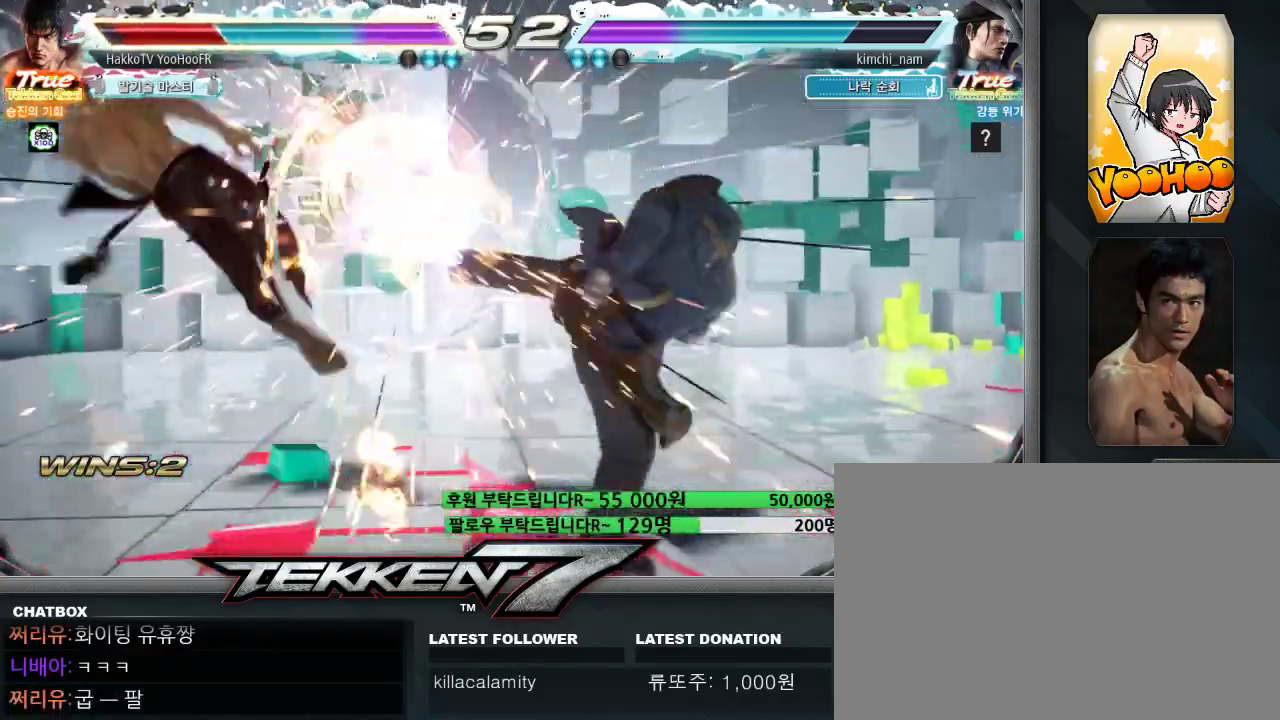
{"dt_ms": 500, "buttons": [], "left_stick": "center", "events": [[50, "TRIANGLE", "down"], [83, "CROSS", "down"], [83, "SQUARE", "down"], [100, "SQUARE", "up"], [133, "TRIANGLE", "up"], [150, "CROSS", "up"], [217, "TRIANGLE", "down"], [250, "CROSS", "down"], [250, "SQUARE", "down"], [267, "SQUARE", "up"], [267, "TRIANGLE", "up"], [300, "CROSS", "up"], [367, "TRIANGLE", "down"], [417, "SQUARE", "down"], [433, "CROSS", "down"], [450, "SQUARE", "up"], [450, "TRIANGLE", "up"], [483, "CROSS", "up"]]}
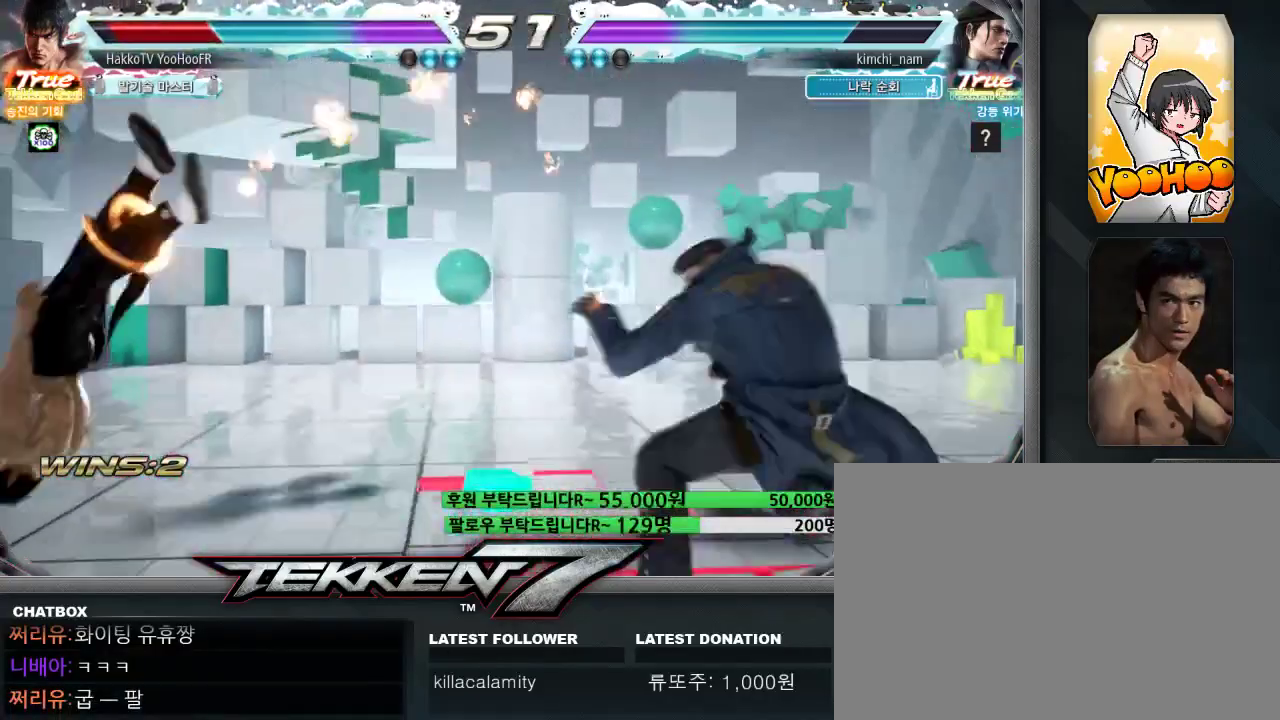
{"dt_ms": 500, "buttons": [], "left_stick": "center", "events": [[50, "TRIANGLE", "down"], [67, "SQUARE", "down"], [83, "CROSS", "down"], [100, "TRIANGLE", "up"], [117, "SQUARE", "up"], [133, "CROSS", "up"], [200, "TRIANGLE", "down"], [233, "SQUARE", "down"], [250, "CROSS", "down"], [267, "SQUARE", "up"], [267, "TRIANGLE", "up"], [300, "CROSS", "up"], [367, "TRIANGLE", "down"], [400, "SQUARE", "down"], [417, "CROSS", "down"], [417, "SQUARE", "up"], [417, "TRIANGLE", "up"], [450, "CROSS", "up"]]}
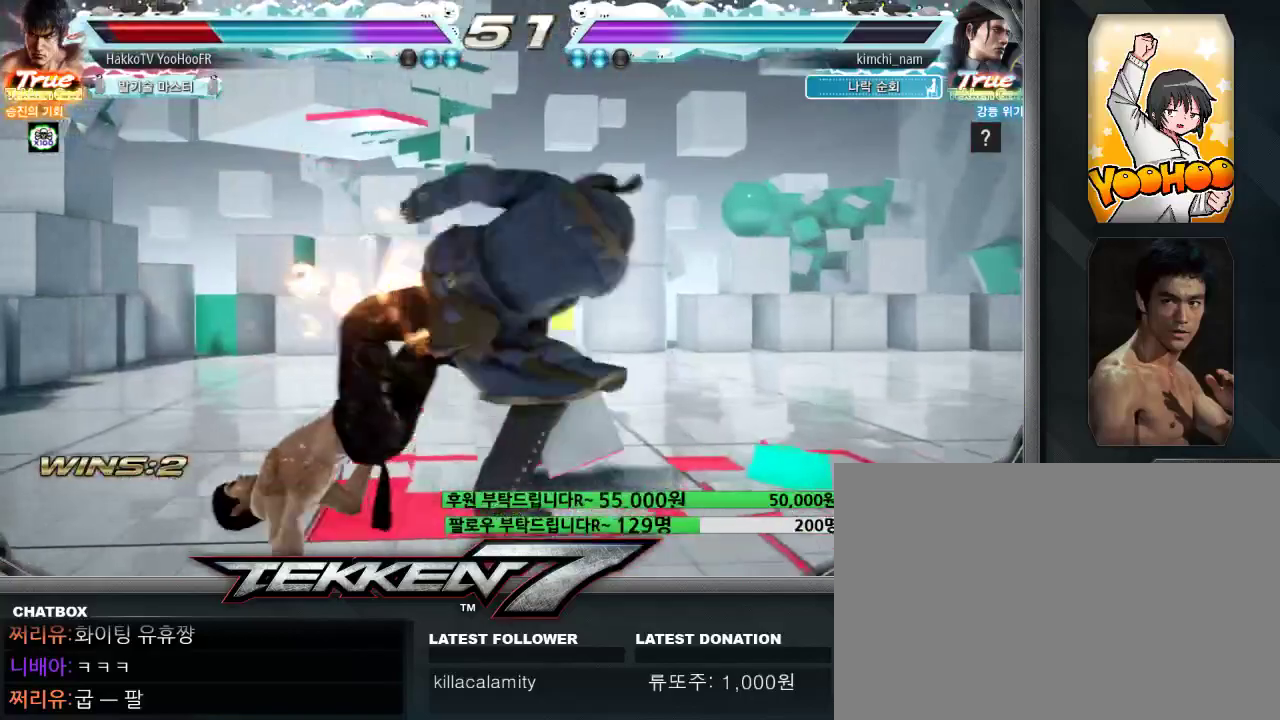
{"dt_ms": 500, "buttons": [], "left_stick": "center", "events": [[17, "TRIANGLE", "down"], [50, "SQUARE", "down"], [67, "CROSS", "down"], [100, "TRIANGLE", "up"], [117, "SQUARE", "up"], [133, "CROSS", "up"], [200, "TRIANGLE", "down"], [233, "CROSS", "down"], [233, "SQUARE", "down"], [267, "SQUARE", "up"], [267, "TRIANGLE", "up"], [283, "CROSS", "up"], [367, "TRIANGLE", "down"], [417, "CROSS", "down"], [417, "SQUARE", "down"], [433, "TRIANGLE", "up"], [450, "SQUARE", "up"], [467, "CROSS", "up"]]}
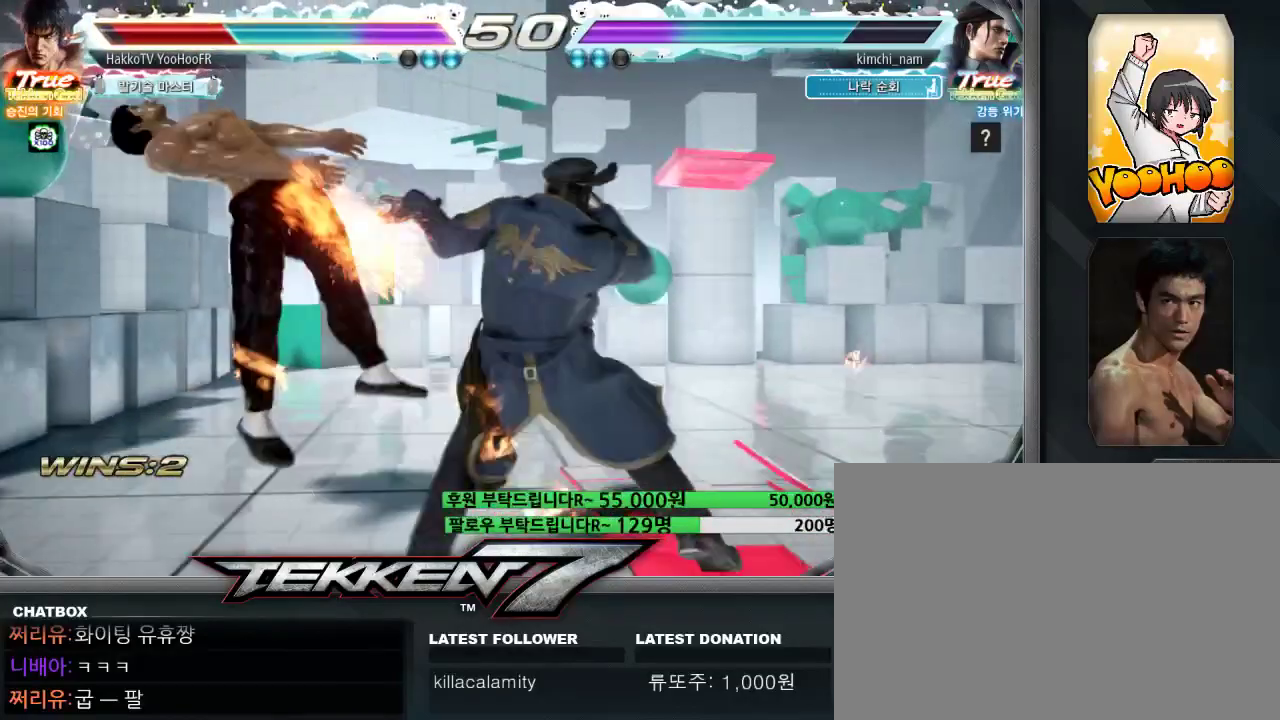
{"dt_ms": 500, "buttons": [], "left_stick": "center", "events": [[33, "TRIANGLE", "down"], [67, "SQUARE", "down"], [83, "CROSS", "down"], [83, "SQUARE", "up"], [83, "TRIANGLE", "up"], [117, "CROSS", "up"], [183, "TRIANGLE", "down"], [217, "SQUARE", "down"], [233, "CROSS", "down"], [233, "TRIANGLE", "up"], [250, "SQUARE", "up"], [267, "CROSS", "up"], [350, "TRIANGLE", "down"], [367, "CROSS", "down"], [367, "SQUARE", "down"], [400, "SQUARE", "up"], [400, "TRIANGLE", "up"], [433, "CROSS", "up"]]}
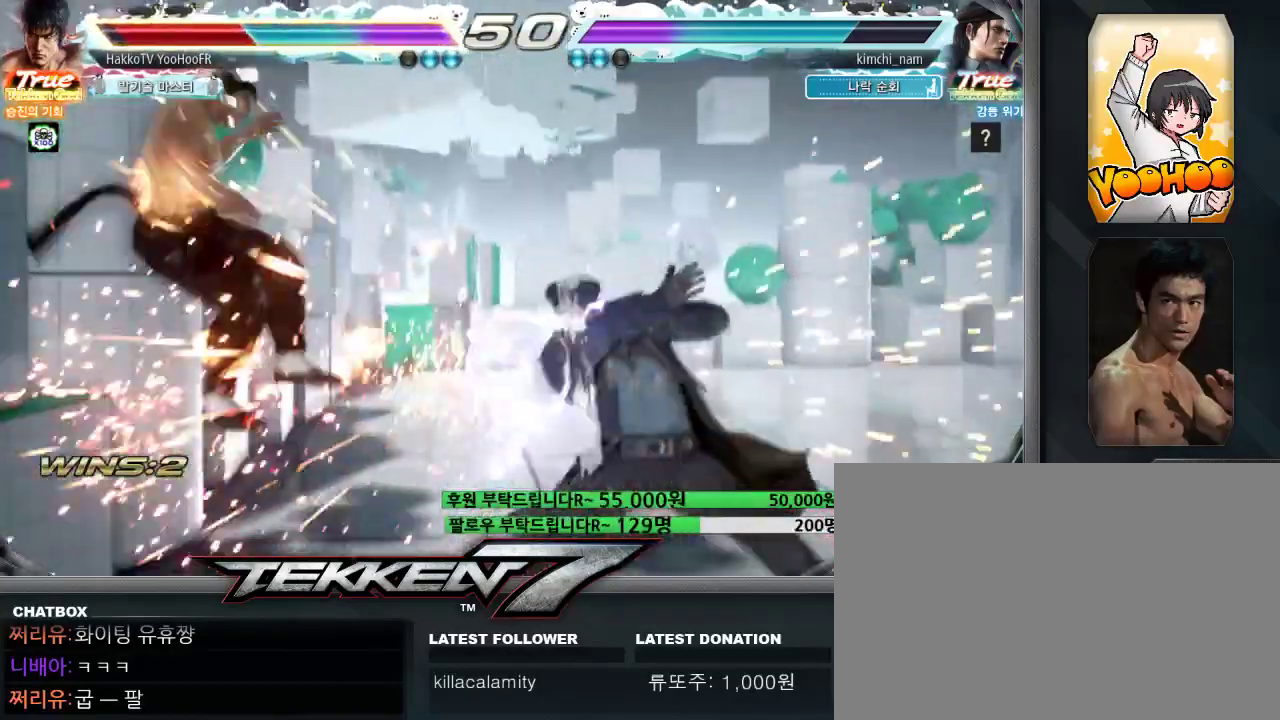
{"dt_ms": 500, "buttons": ["TRIANGLE"], "left_stick": "center", "events": [[33, "TRIANGLE", "down"], [50, "CROSS", "down"], [50, "SQUARE", "down"], [67, "SQUARE", "up"], [67, "TRIANGLE", "up"], [100, "CROSS", "up"], [183, "TRIANGLE", "down"], [200, "SQUARE", "down"], [217, "CROSS", "down"], [233, "SQUARE", "up"], [233, "TRIANGLE", "up"], [267, "CROSS", "up"], [333, "TRIANGLE", "down"], [367, "SQUARE", "down"], [383, "CROSS", "down"], [400, "SQUARE", "up"], [400, "TRIANGLE", "up"], [417, "CROSS", "up"], [500, "TRIANGLE", "down"]]}
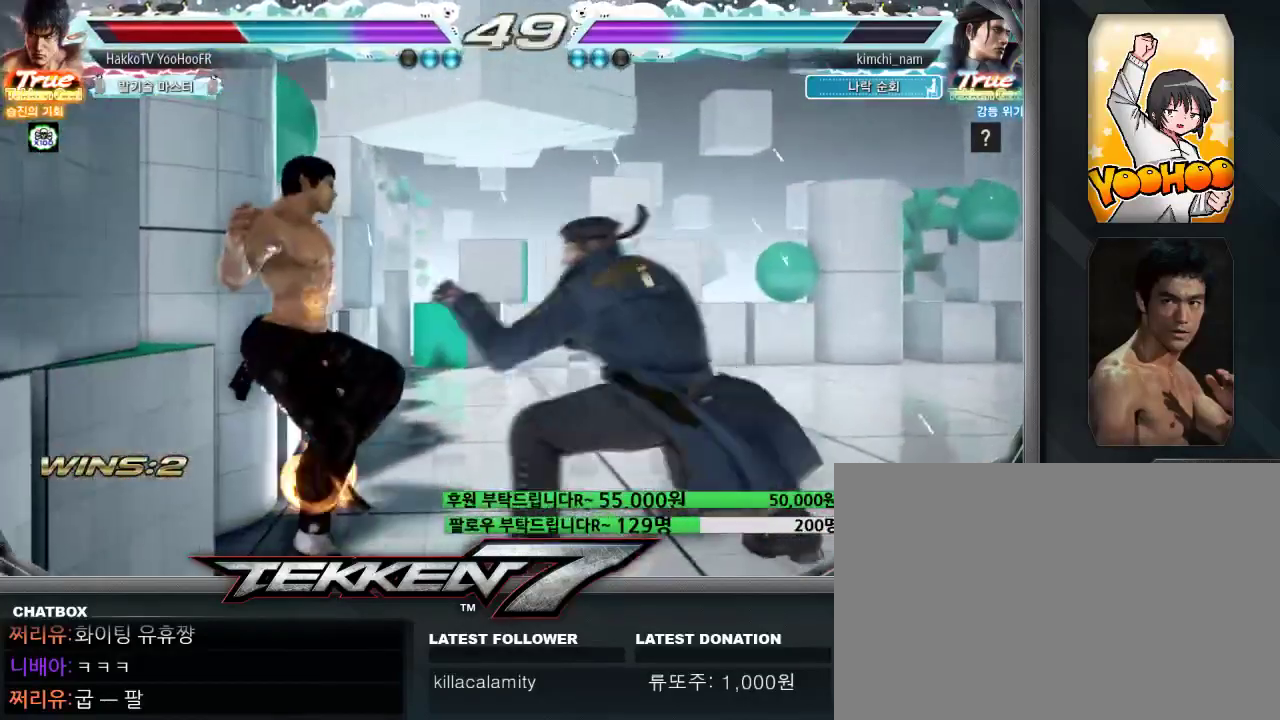
{"dt_ms": 500, "buttons": ["SQUARE"], "left_stick": "center", "events": [[17, "SQUARE", "down"], [33, "CROSS", "down"], [50, "SQUARE", "up"], [50, "TRIANGLE", "up"], [83, "CROSS", "up"], [150, "TRIANGLE", "down"], [167, "SQUARE", "down"], [200, "SQUARE", "up"], [217, "TRIANGLE", "up"], [317, "SQUARE", "down"], [400, "SQUARE", "up"], [483, "SQUARE", "down"]]}
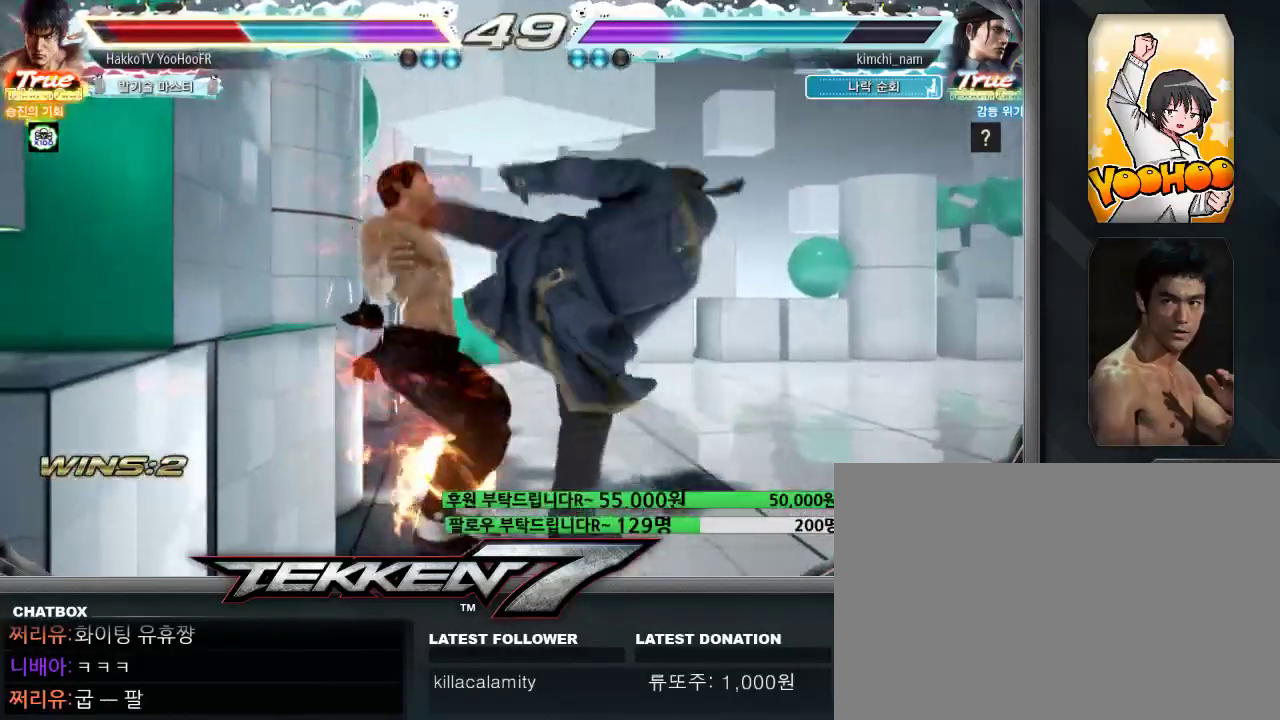
{"dt_ms": 500, "buttons": [], "left_stick": "left", "events": [[33, "SQUARE", "up"], [217, "left_stick", "left"]]}
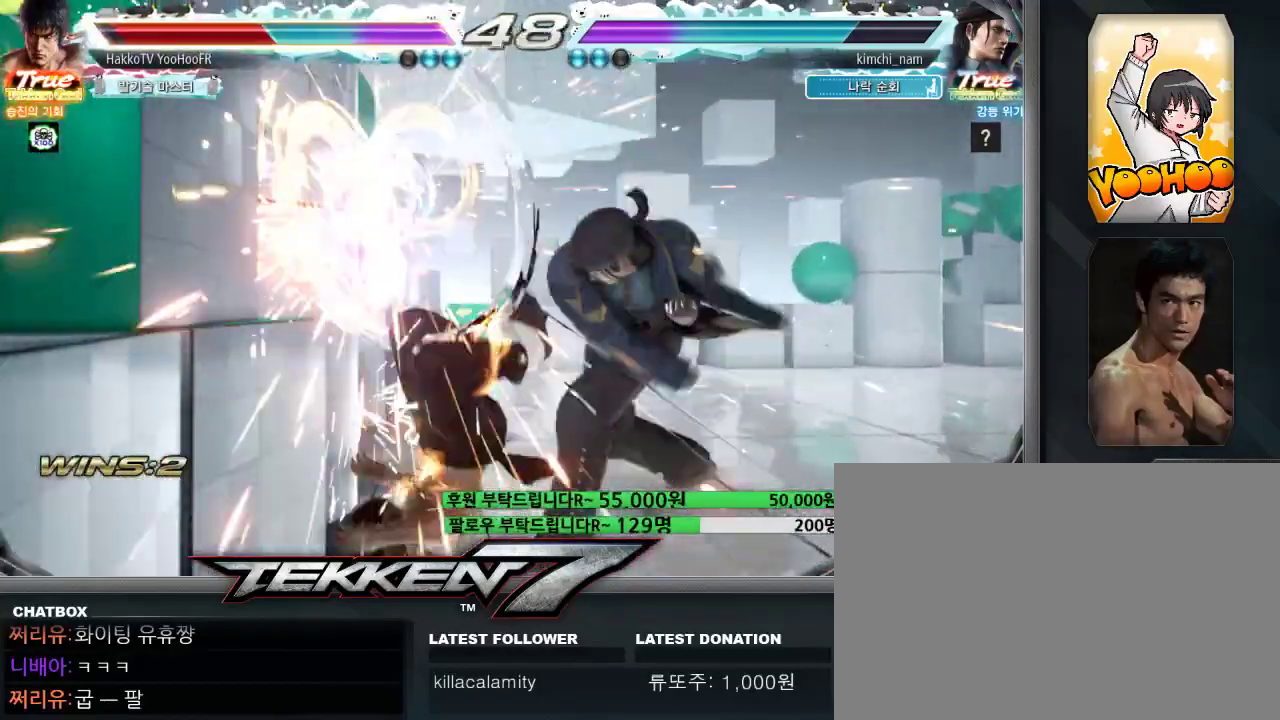
{"dt_ms": 500, "buttons": ["CIRCLE"], "left_stick": "center", "events": [[233, "CIRCLE", "down"], [433, "left_stick", "center"]]}
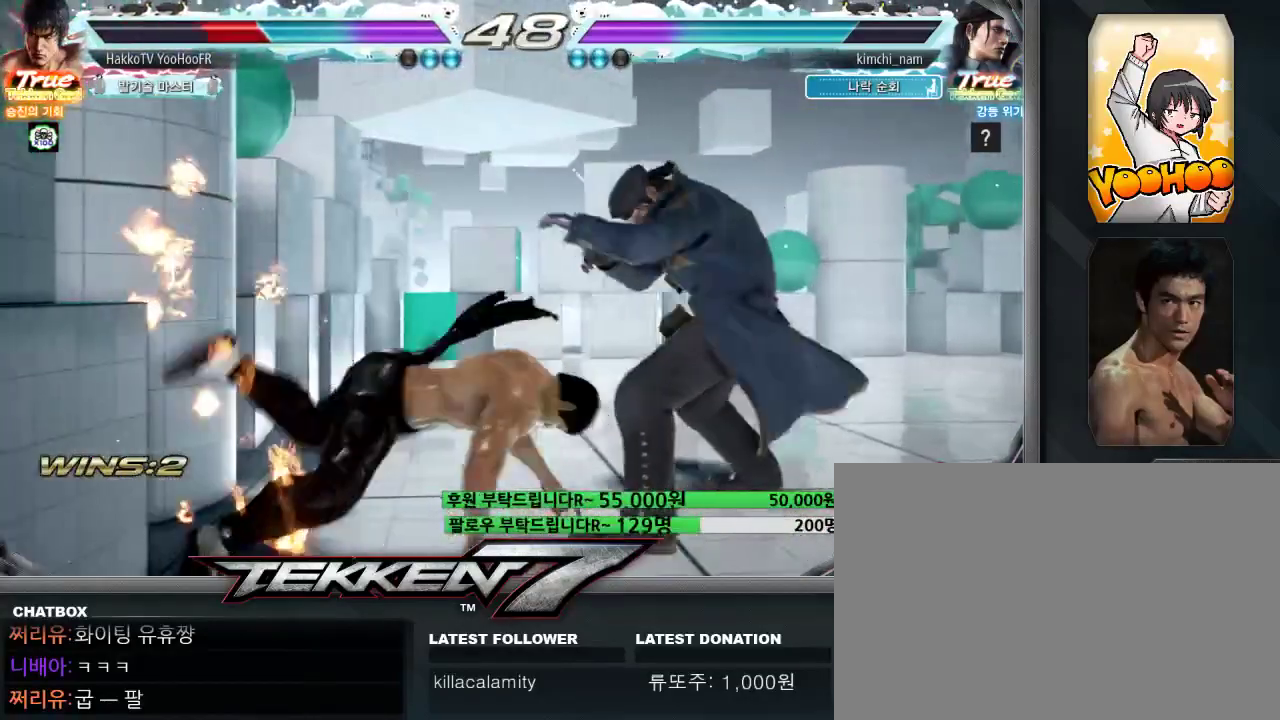
{"dt_ms": 500, "buttons": [], "left_stick": "left", "events": [[67, "left_stick", "left"], [133, "left_stick", "center"], [183, "left_stick", "left"], [317, "CIRCLE", "up"]]}
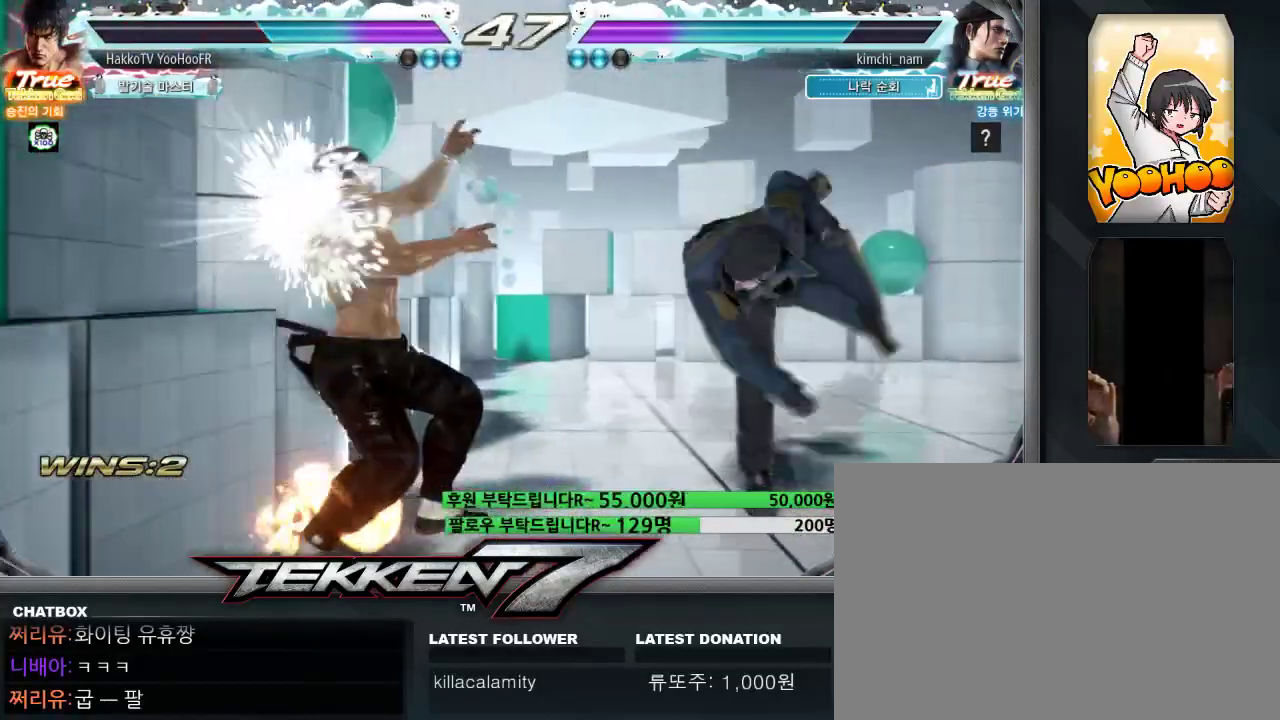
{"dt_ms": 1000, "buttons": [], "left_stick": "left"}
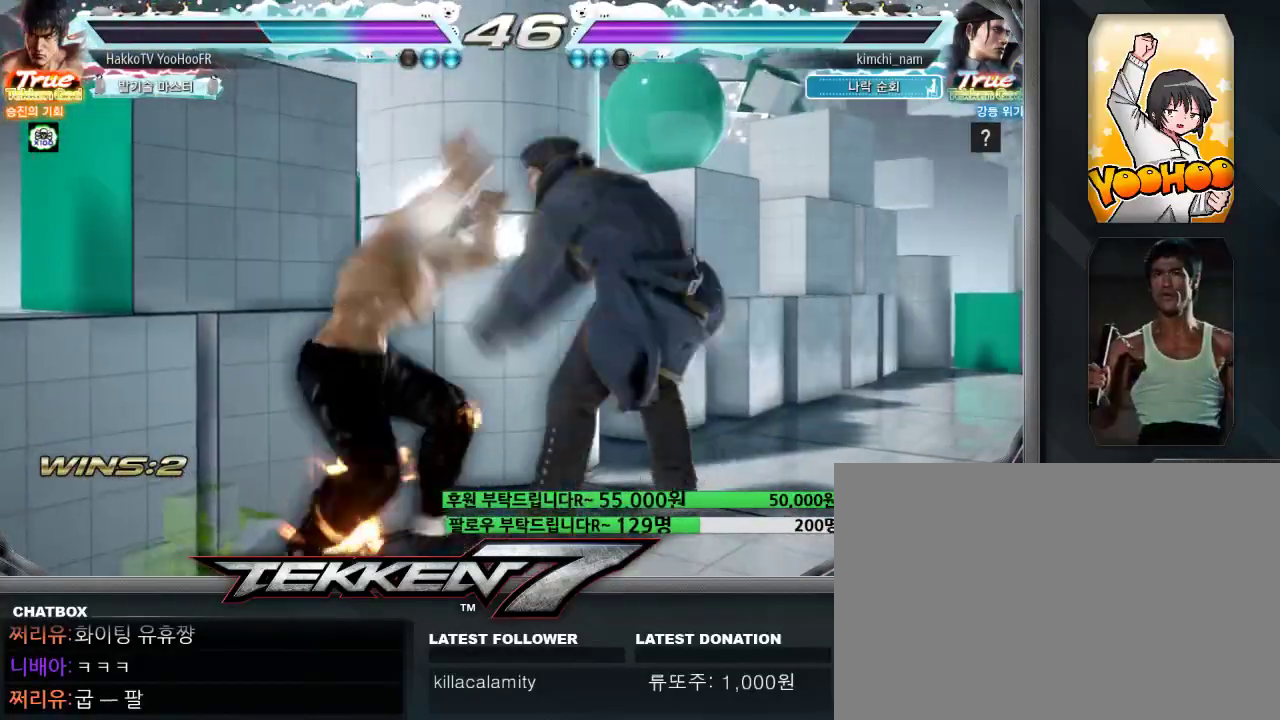
{"dt_ms": 500, "buttons": [], "left_stick": "left", "events": [[183, "left_stick", "center"], [433, "left_stick", "left"]]}
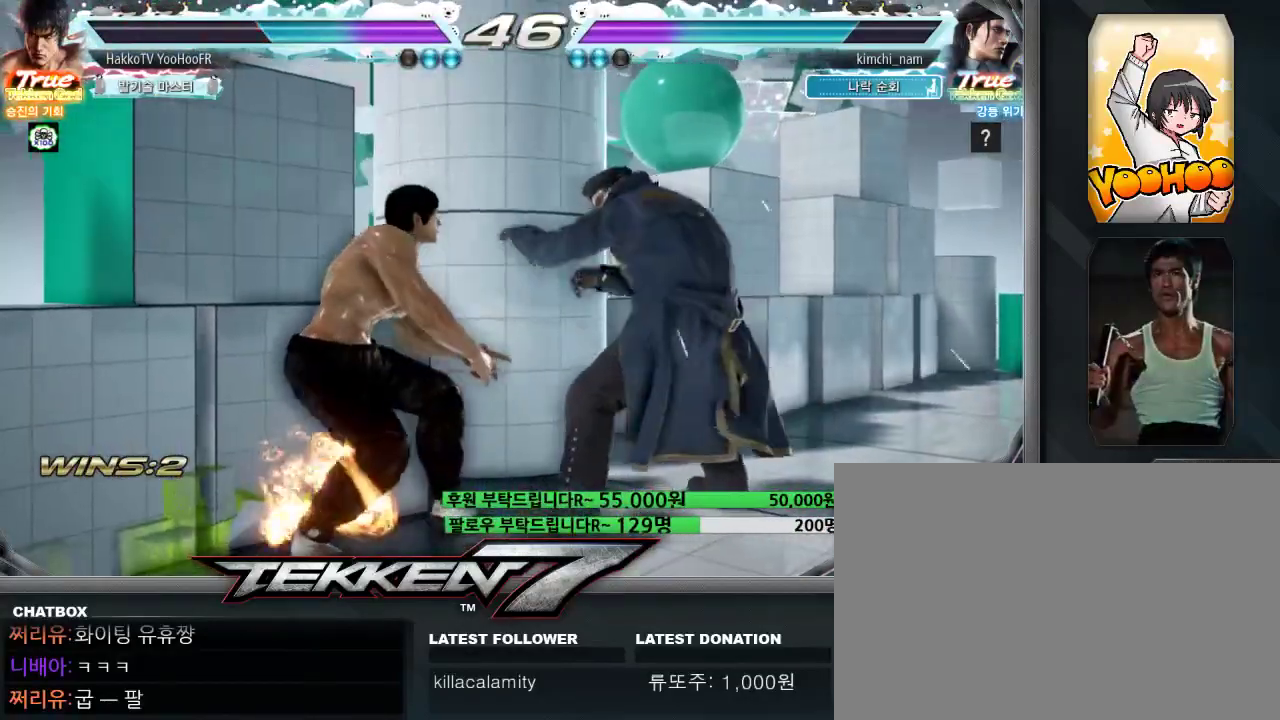
{"dt_ms": 500, "buttons": [], "left_stick": "left", "events": [[17, "left_stick", "center"], [67, "left_stick", "left"]]}